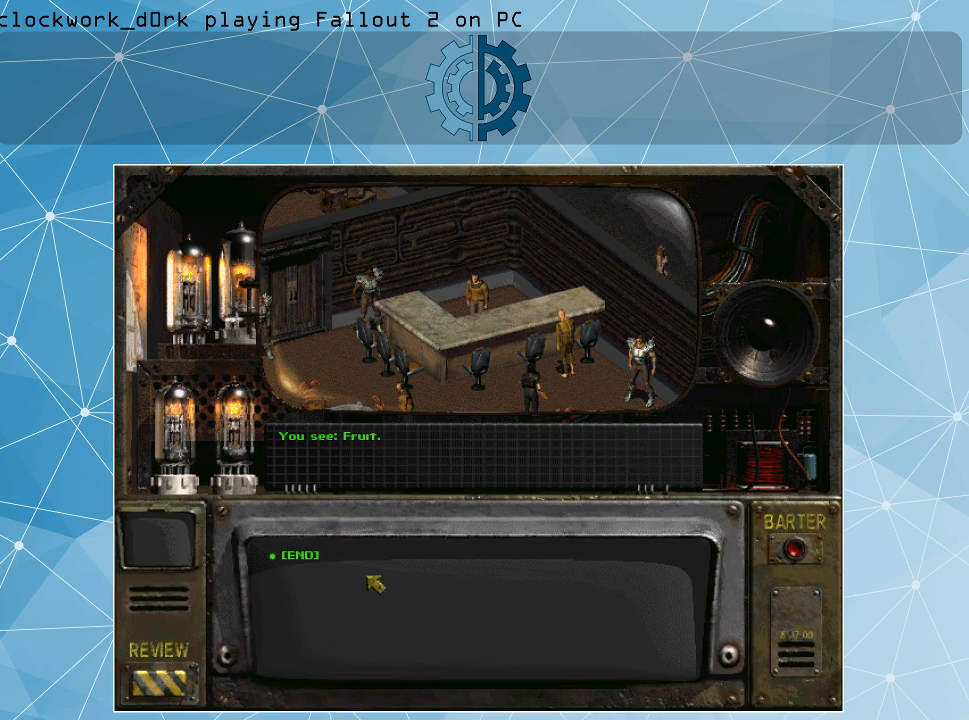
Gameplay with keyboard and mouse; each line is a JSON object with the keys and mouse buttons held at the frame after it. "events" lists presses ("down") and releases ("up") of ".", "/", "0", "1", "2", "3", "4", "5", "6", "7", "8", "9", "a", "alt_l", "alt_r", "b", "backslash", "backspace", "c", "caps_lock", "comma", "ctrl_l", "ctrl_r", "d", "e", "equals", "f", "g", "h", "i", "j", "k", "l", "lbracket", "m", "minus", "n", "o", "p", "q", "quote", "r", "rbracket", "return", "s", "semicolon", "shift_l", "shift_r", "space", "super", "t", "tab", "tilde", "u", "v", "w", "x", "y", "z", "mouse_left" and "mouse_right" between this image and that frame as [ms after this image, input, new state], when the widget could be followed in between. "mouse_left", "mouse_right" = the "left", "right" buttons of the "mouse" list. No other keys are recorded. Not read: mouse_move.
{"keys": [], "mouse": [], "events": [[400, "mouse_left", "down"], [500, "mouse_left", "up"]]}
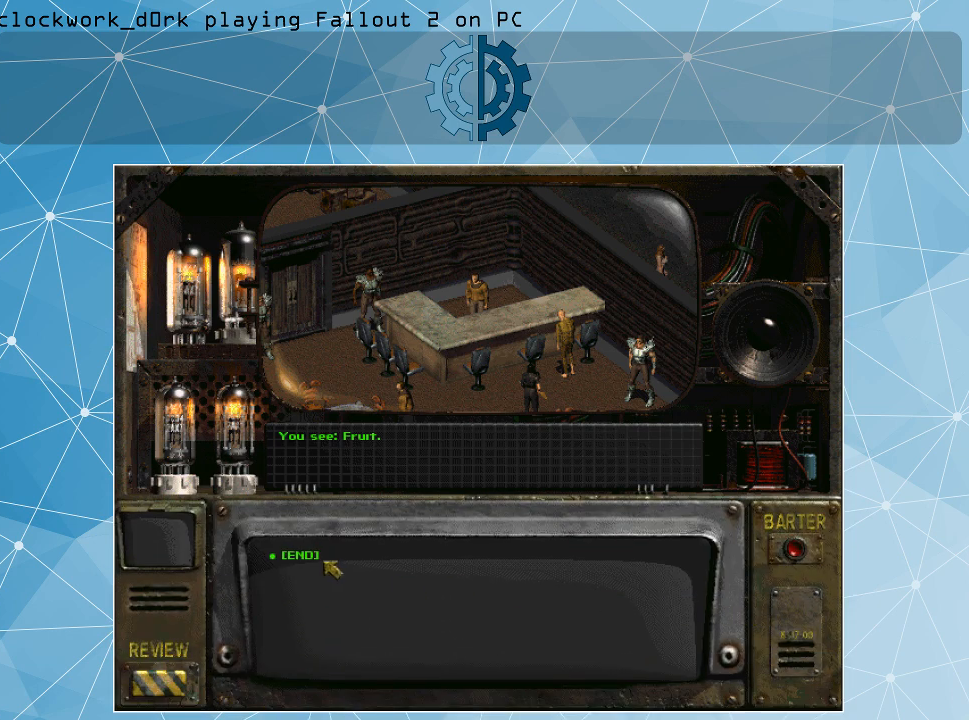
{"keys": [], "mouse": [], "events": [[333, "mouse_left", "down"], [467, "mouse_left", "up"]]}
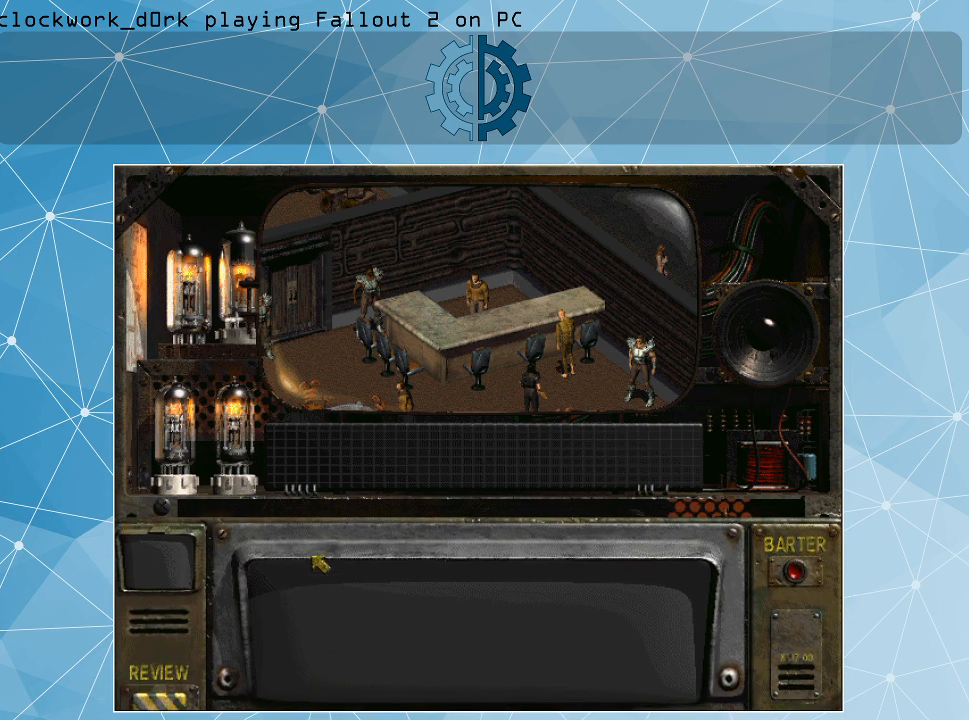
{"keys": [], "mouse": [], "events": []}
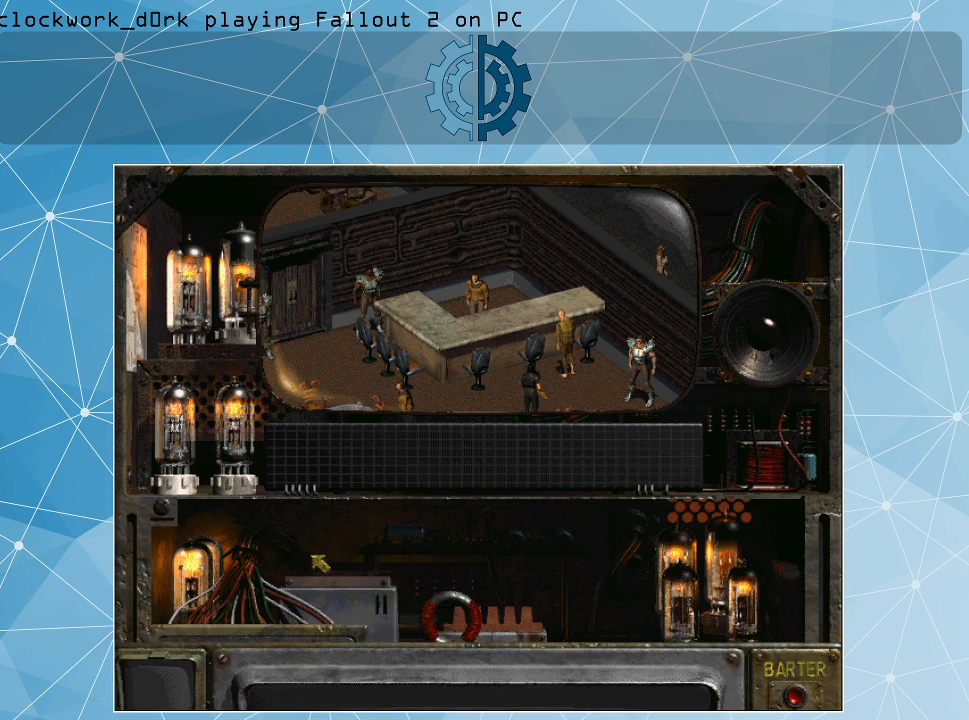
{"keys": [], "mouse": [], "events": []}
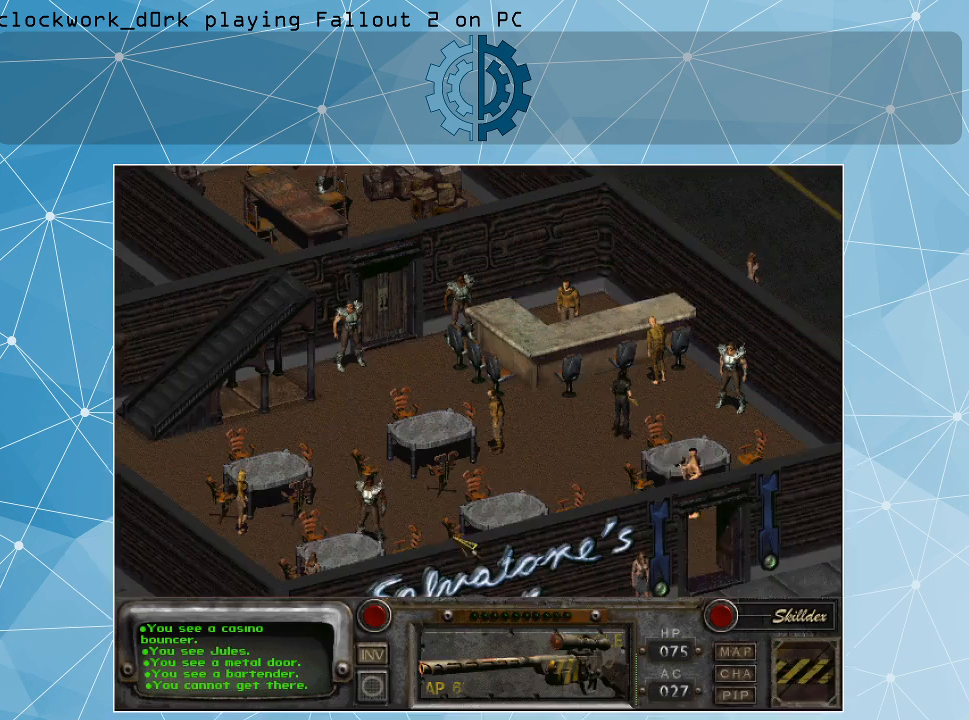
{"keys": [], "mouse": [], "events": []}
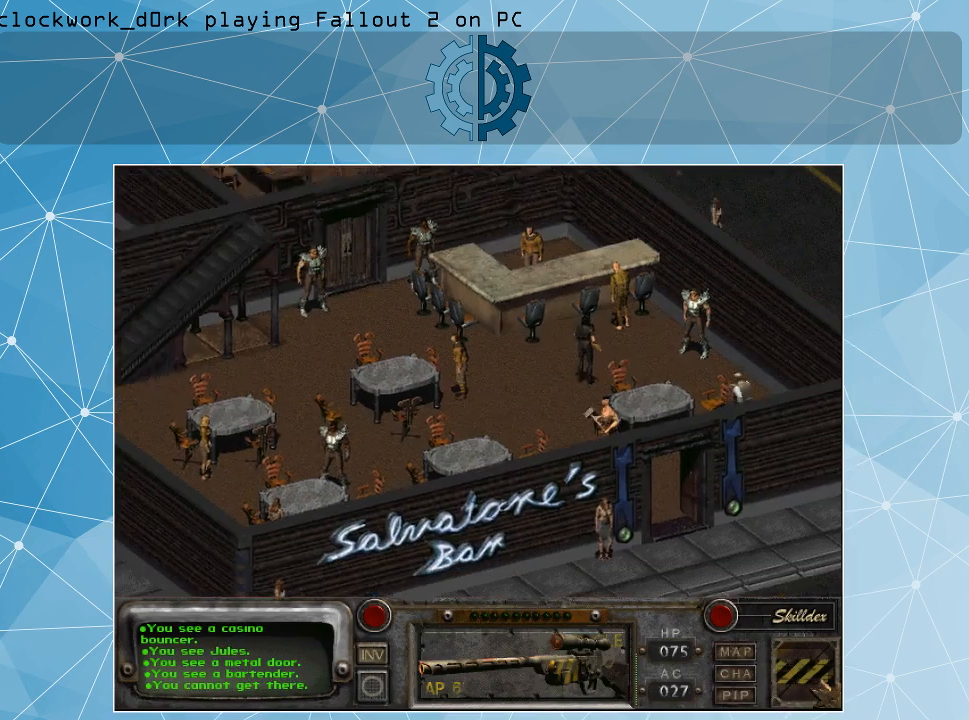
{"keys": [], "mouse": [], "events": []}
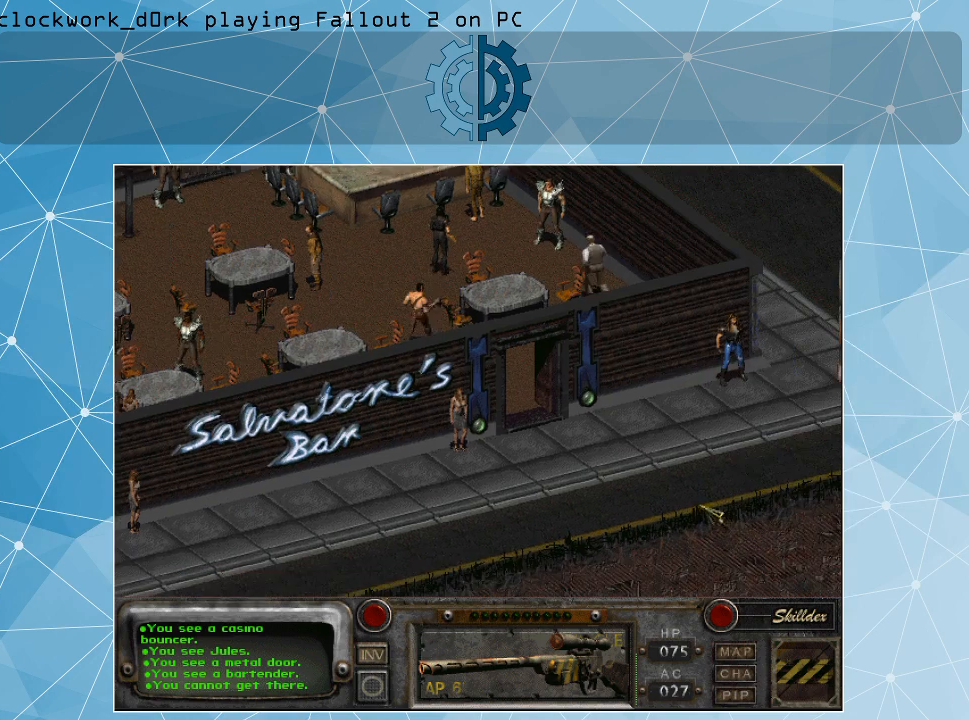
{"keys": [], "mouse": ["left"], "events": [[67, "mouse_right", "down"], [200, "mouse_right", "up"], [433, "mouse_left", "down"]]}
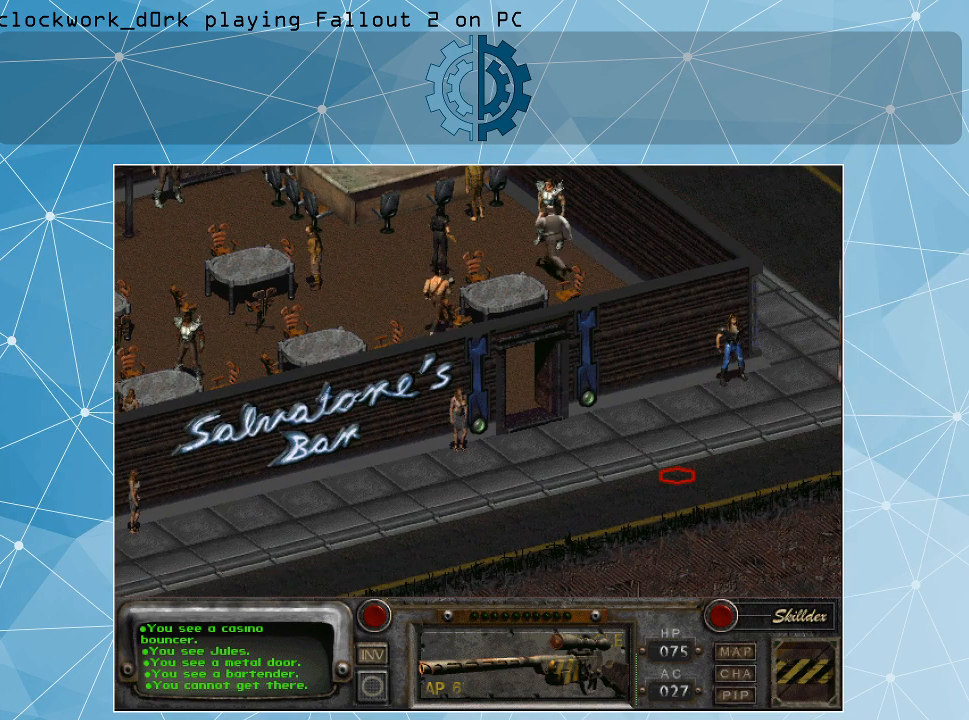
{"keys": [], "mouse": [], "events": [[100, "mouse_left", "up"]]}